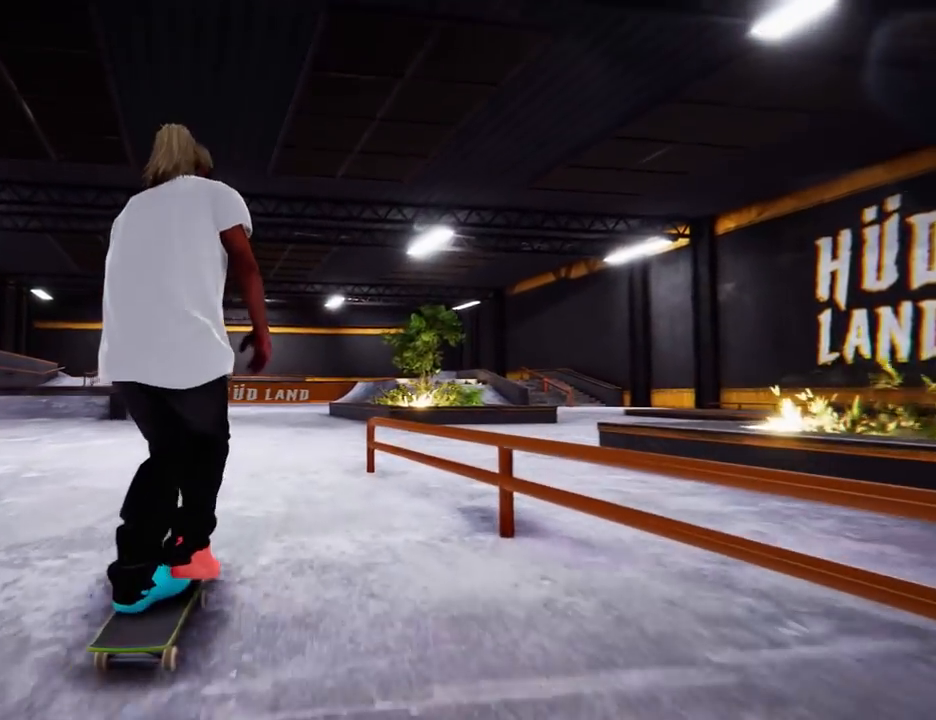
Gameplay with a controller (Xbox layout); each line is a JSON object with the inputs held at the frame after it. "events" lists button and stick changes between this image and that frame as [ms after this image, input, new state], when the widget could be followed in between. Not read: L3 R3 SELECT.
{"buttons": ["A"], "left_stick": "center", "right_stick": "center", "events": [[284, "left_stick", "center"]]}
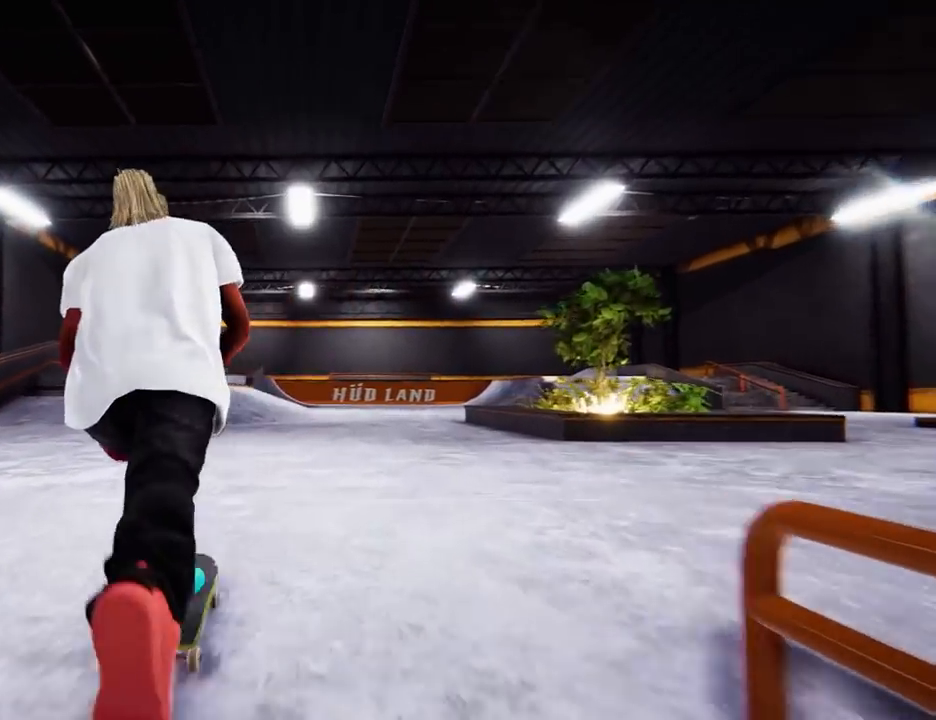
{"buttons": ["A"], "left_stick": "center", "right_stick": "center", "events": [[16, "left_stick", "right"], [350, "left_stick", "center"]]}
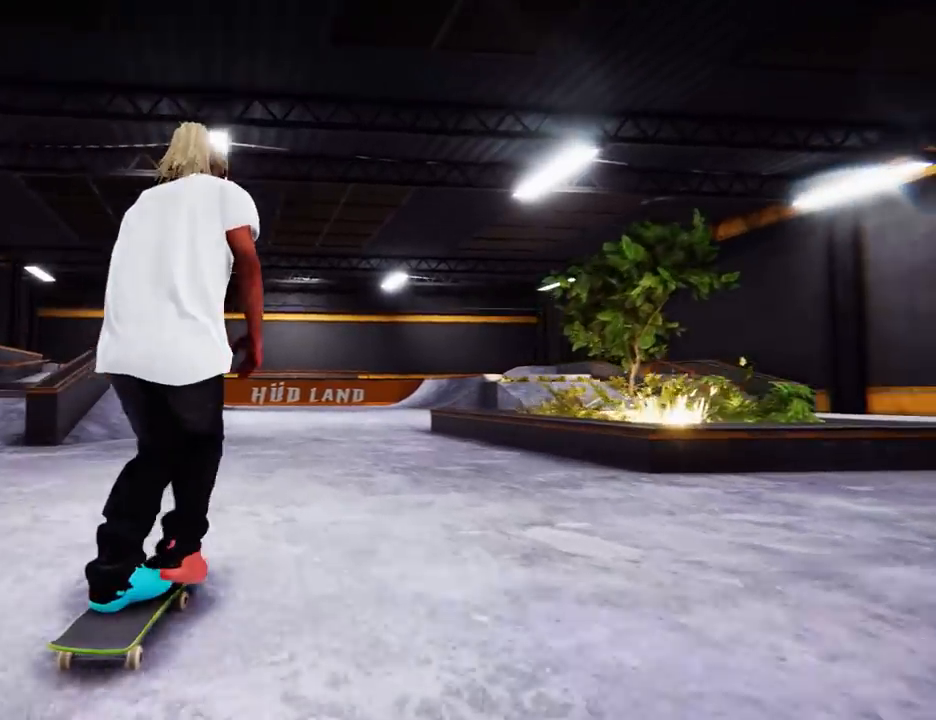
{"buttons": ["A"], "left_stick": "left", "right_stick": "center", "events": [[384, "left_stick", "left"]]}
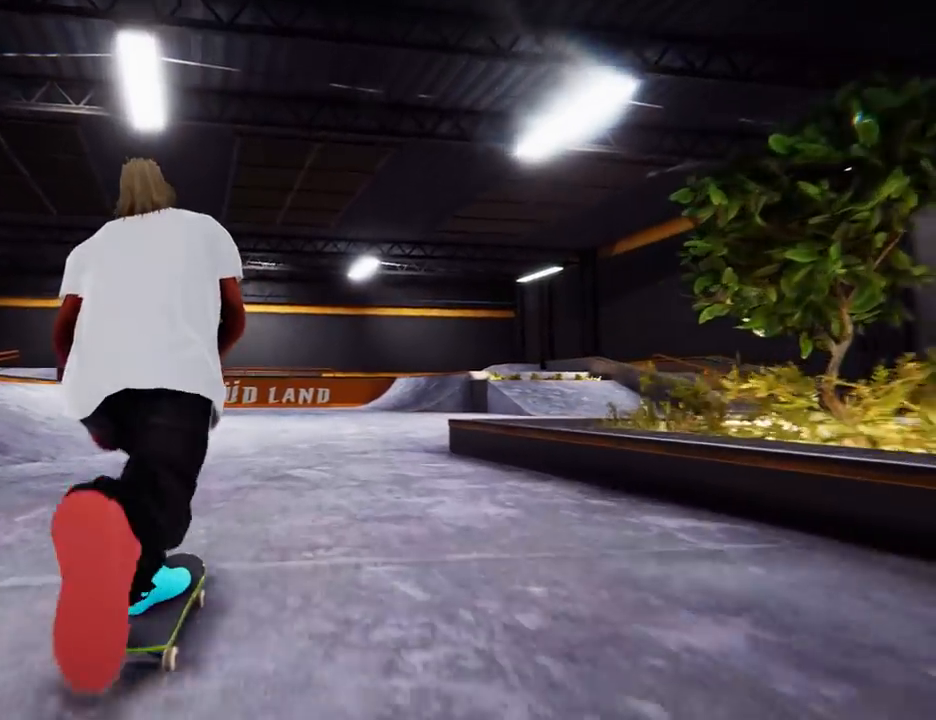
{"buttons": ["A"], "left_stick": "center", "right_stick": "center", "events": [[67, "left_stick", "center"], [250, "left_stick", "right"], [350, "left_stick", "center"]]}
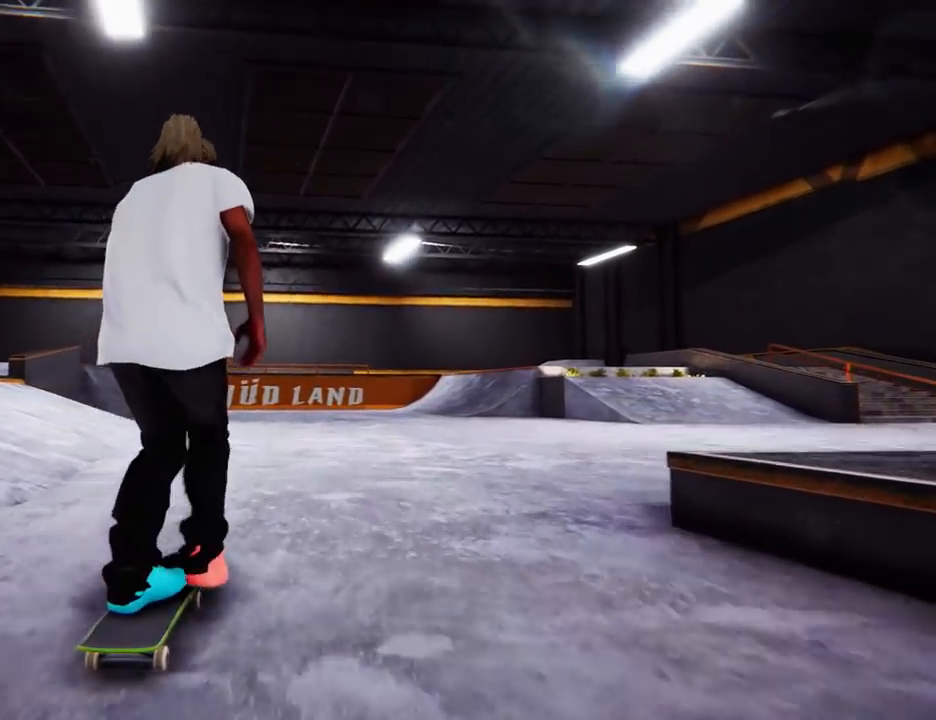
{"buttons": ["A"], "left_stick": "center", "right_stick": "center", "events": [[84, "left_stick", "right"], [150, "left_stick", "center"]]}
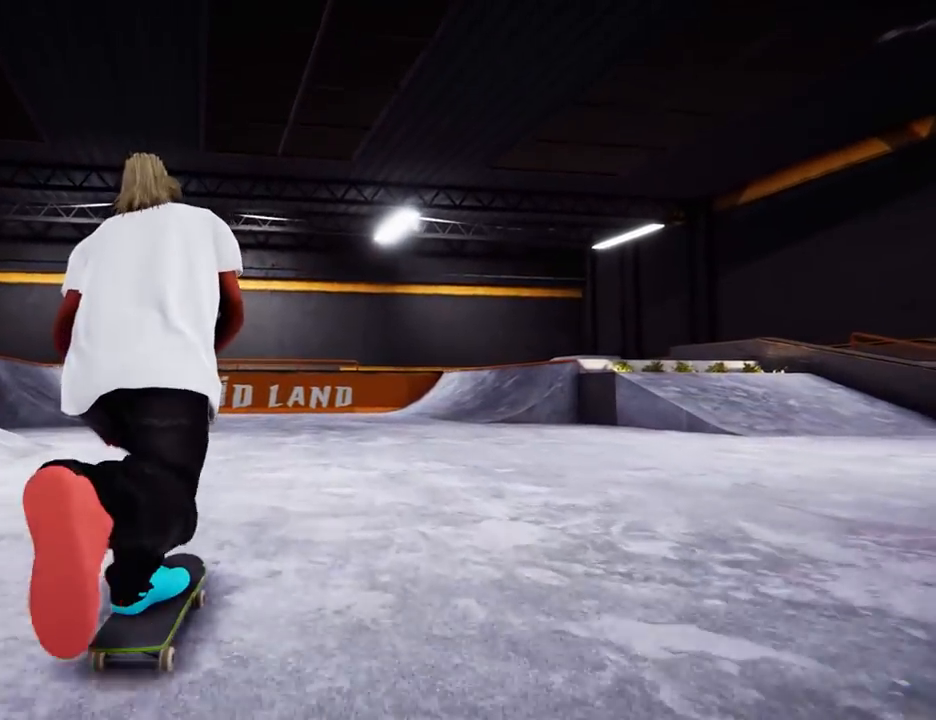
{"buttons": ["A"], "left_stick": "center", "right_stick": "center", "events": []}
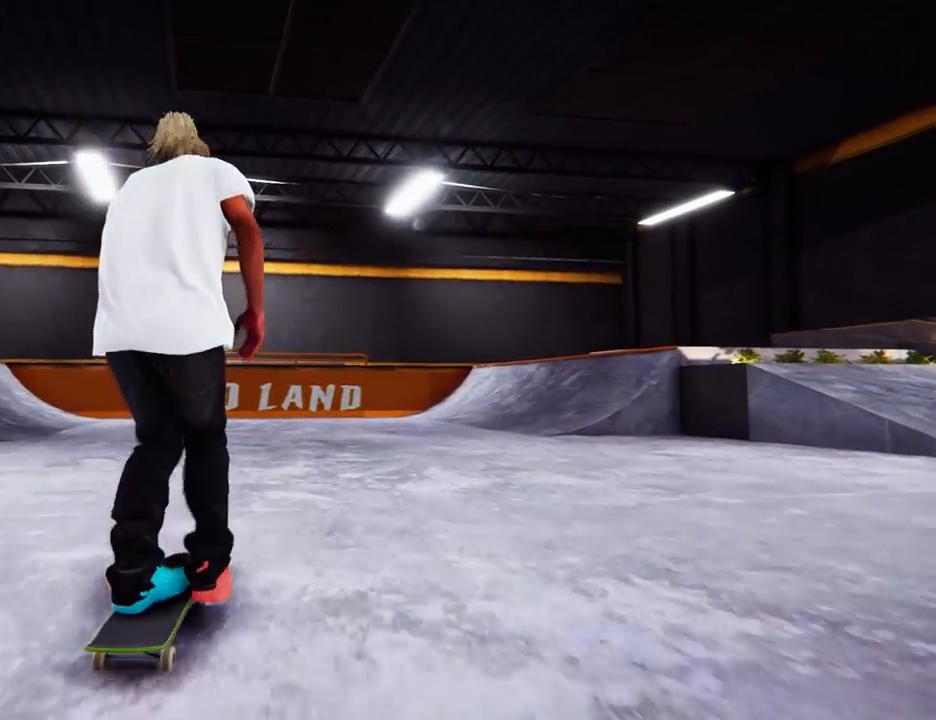
{"buttons": ["A"], "left_stick": "right", "right_stick": "center", "events": [[167, "left_stick", "right"]]}
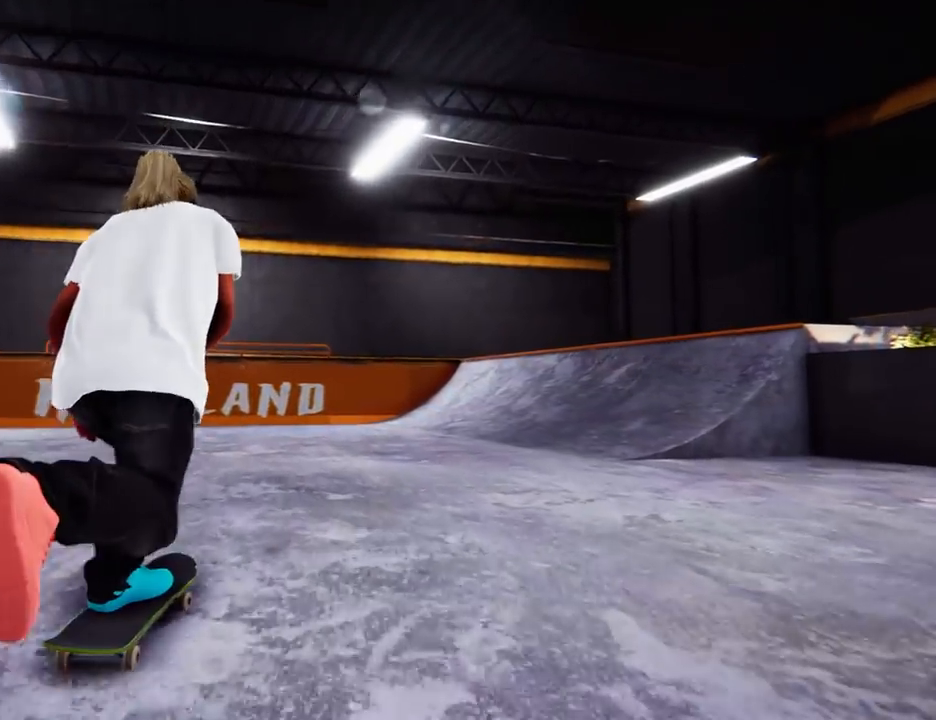
{"buttons": ["A"], "left_stick": "right", "right_stick": "center", "events": [[233, "left_stick", "center"], [467, "left_stick", "right"]]}
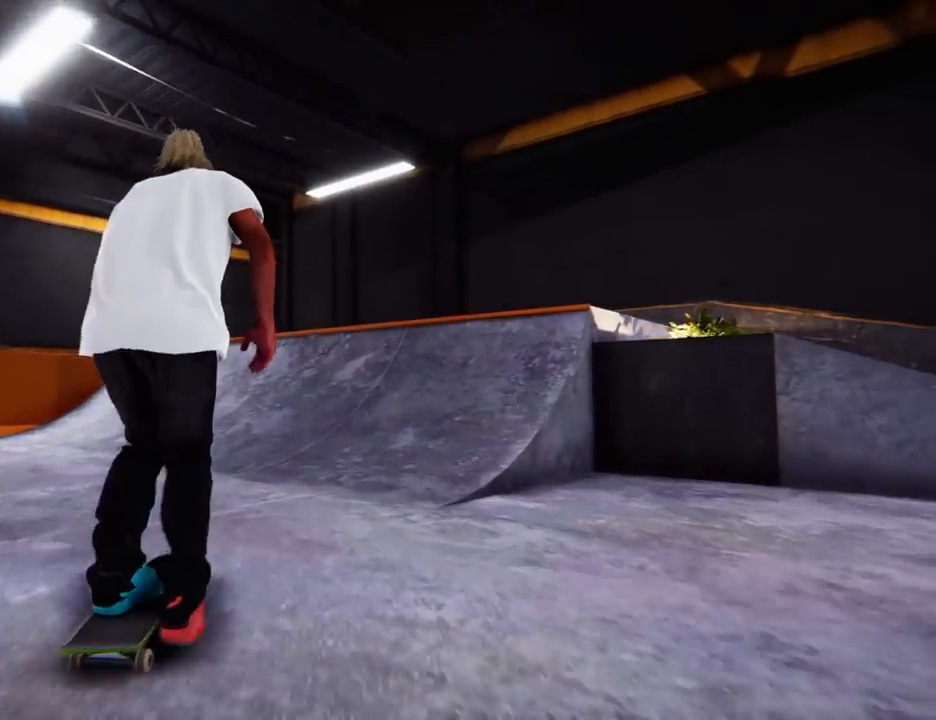
{"buttons": [], "left_stick": "center", "right_stick": "center", "events": [[451, "A", "up"], [484, "left_stick", "center"]]}